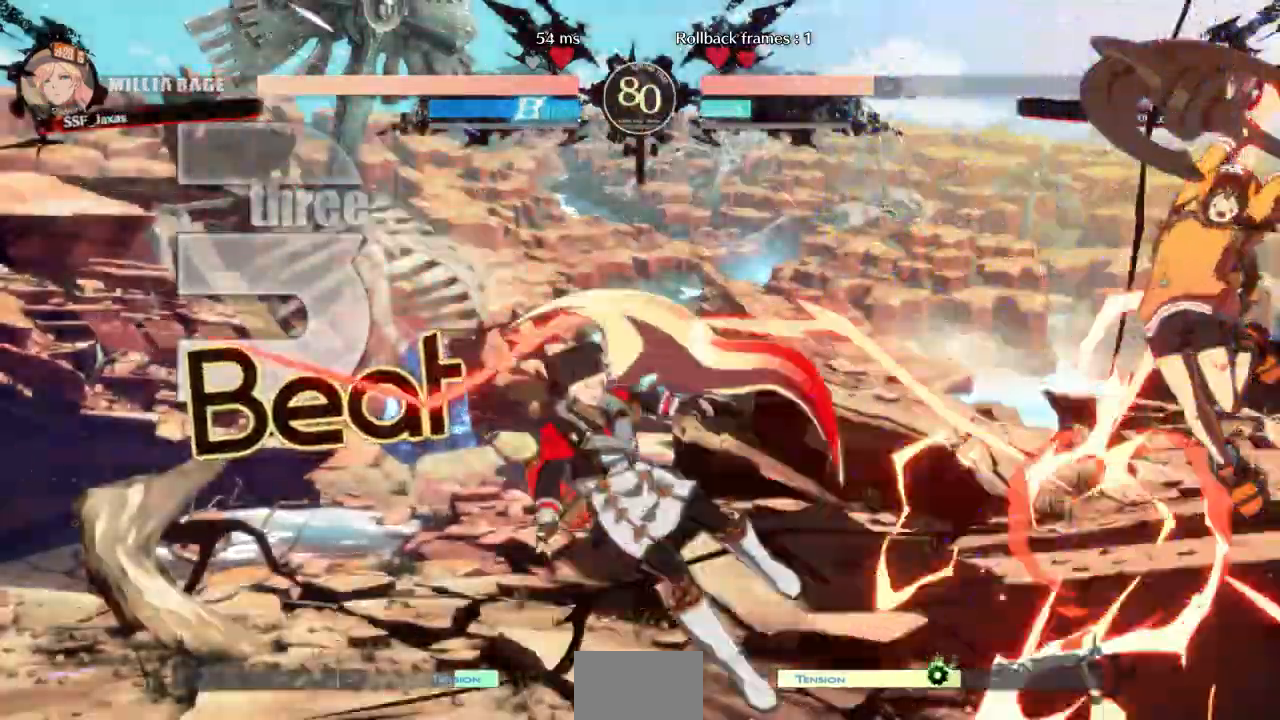
Gameplay with a controller (arcade stick); each line is a JSON object with the inputs held at the frame after it (dt_ms = milliseconds from this image to that frame). "events" lists button and stick changes between this image and that frame as [ms after this image, input, new state], when the widget could be followed in between. Not read: L3 R3 SELECT START other_buttons.
{"dt_ms": 500, "buttons": []}
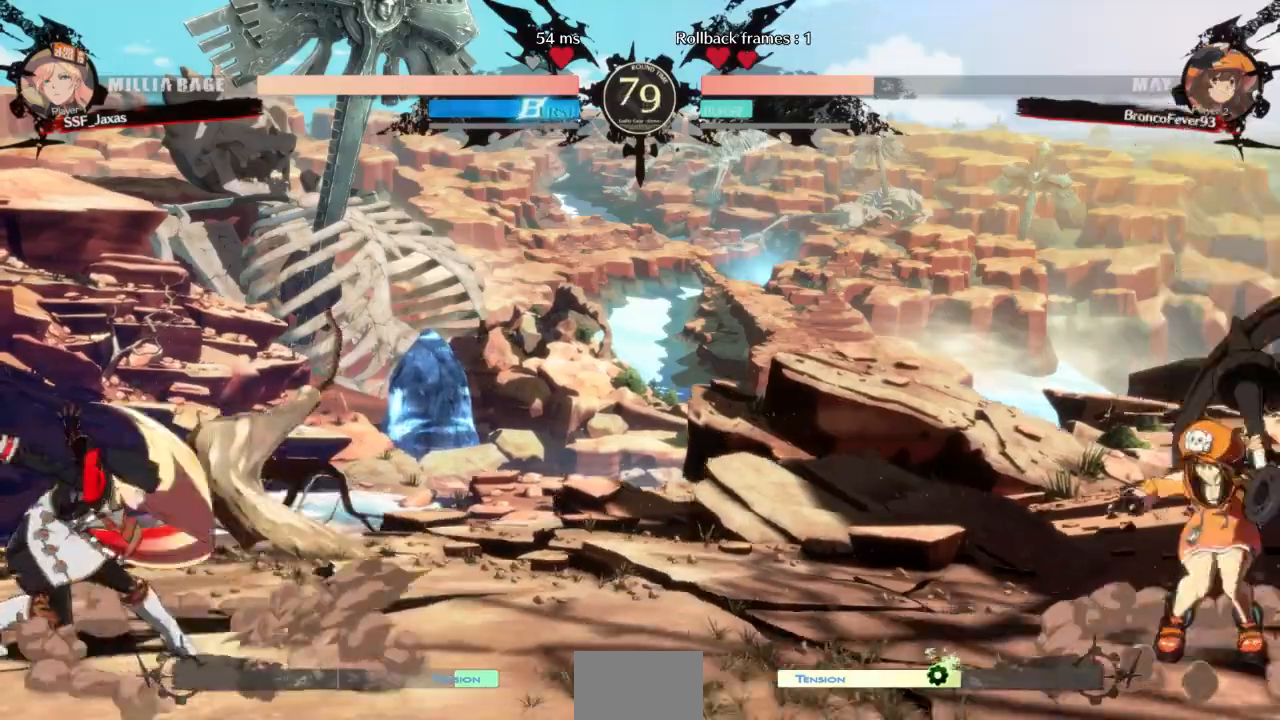
{"dt_ms": 500, "buttons": ["DPAD_LEFT"], "events": [[67, "DPAD_DOWN", "down"], [133, "DPAD_RIGHT", "down"], [167, "DPAD_DOWN", "up"], [200, "R1", "down"], [300, "DPAD_LEFT", "down"], [300, "DPAD_RIGHT", "up"], [300, "R1", "up"]]}
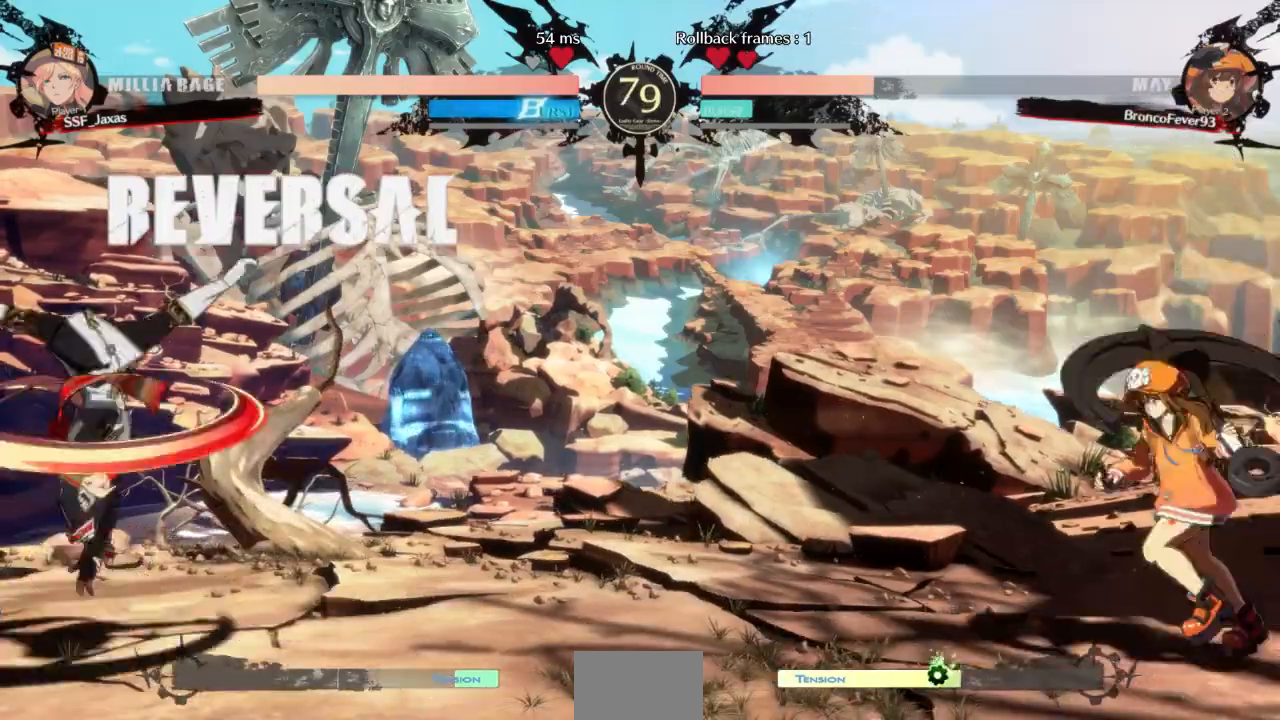
{"dt_ms": 500, "buttons": [], "events": [[233, "DPAD_LEFT", "up"]]}
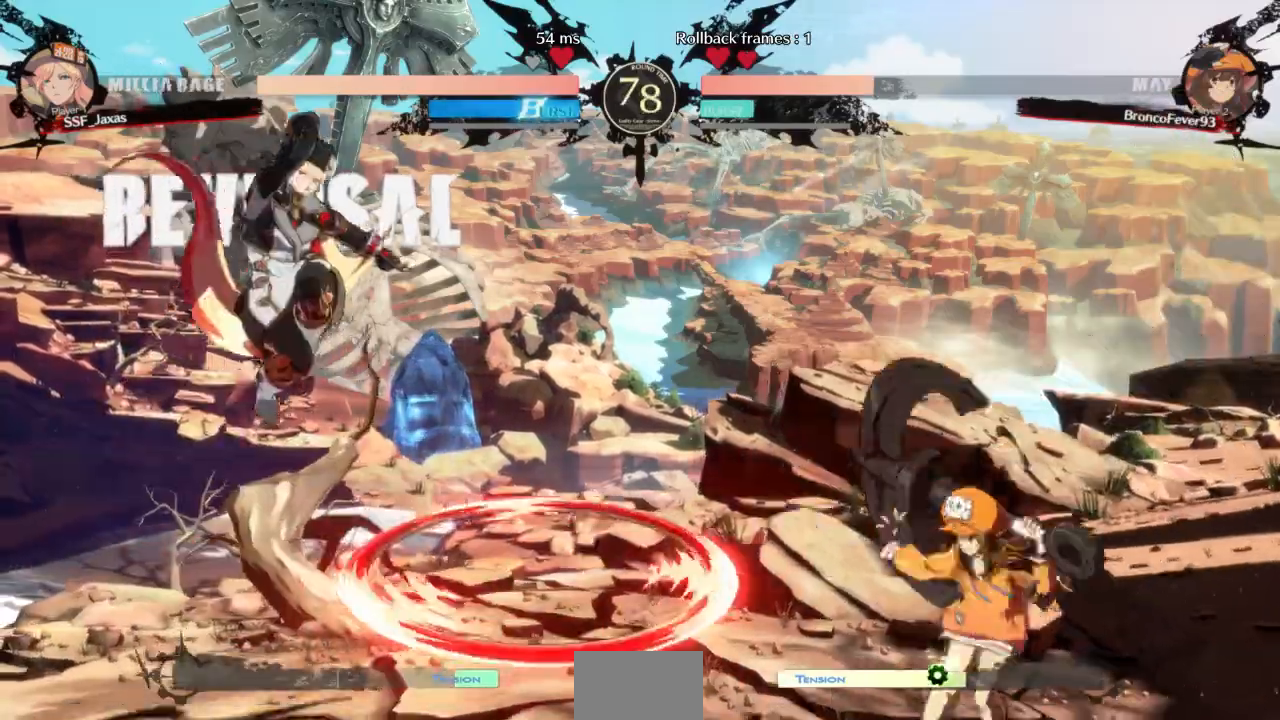
{"dt_ms": 1000, "buttons": ["DPAD_LEFT"]}
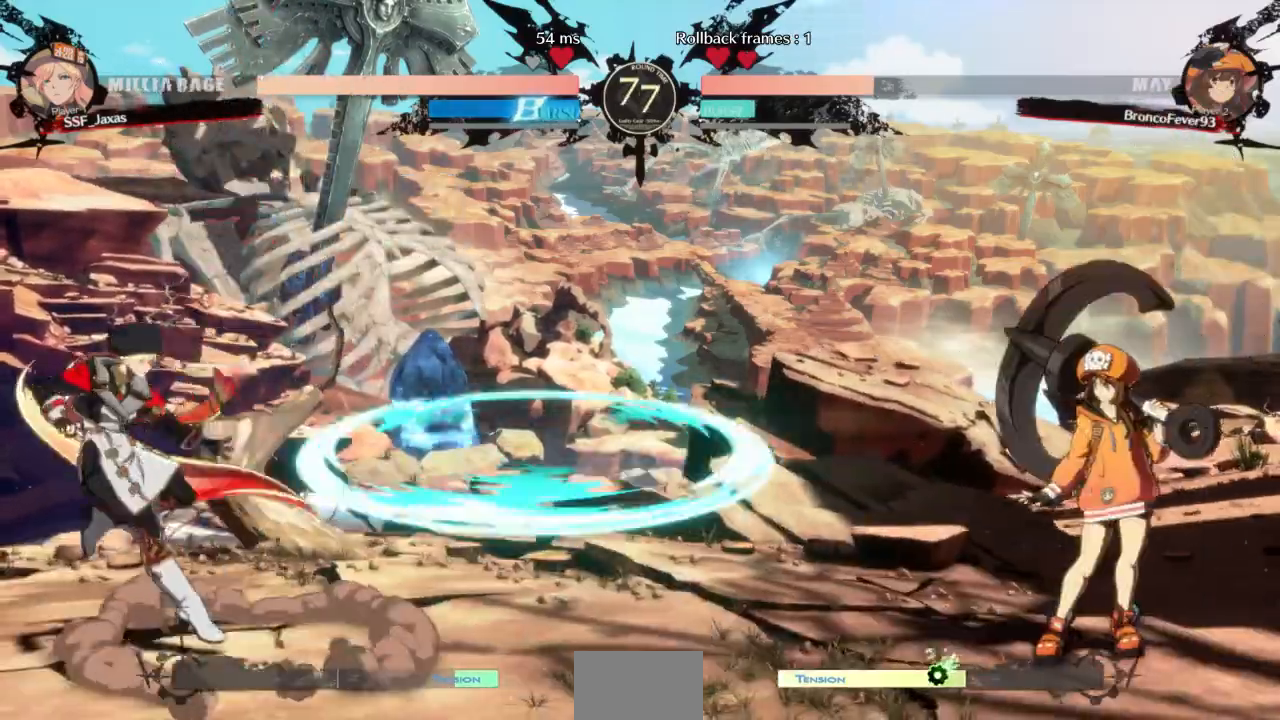
{"dt_ms": 500, "buttons": ["DPAD_LEFT"]}
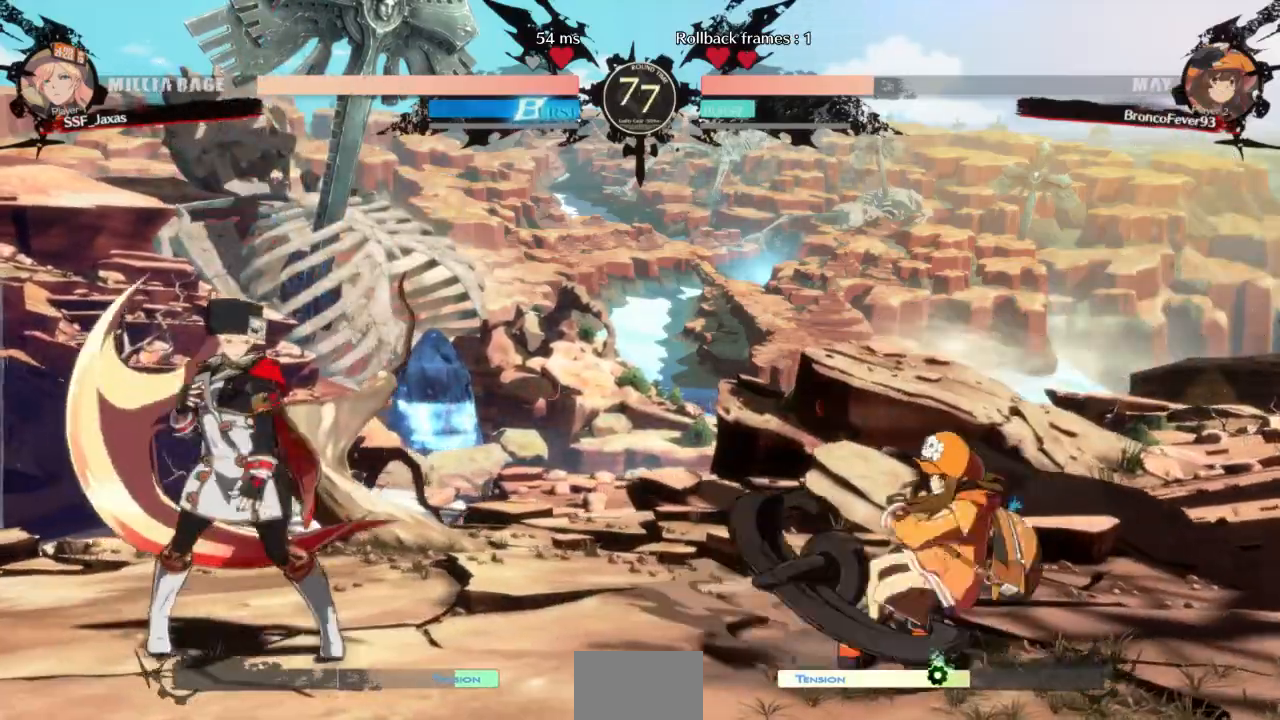
{"dt_ms": 500, "buttons": ["DPAD_LEFT"], "events": [[267, "DPAD_LEFT", "up"], [300, "DPAD_RIGHT", "down"], [400, "DPAD_RIGHT", "up"], [433, "DPAD_LEFT", "down"]]}
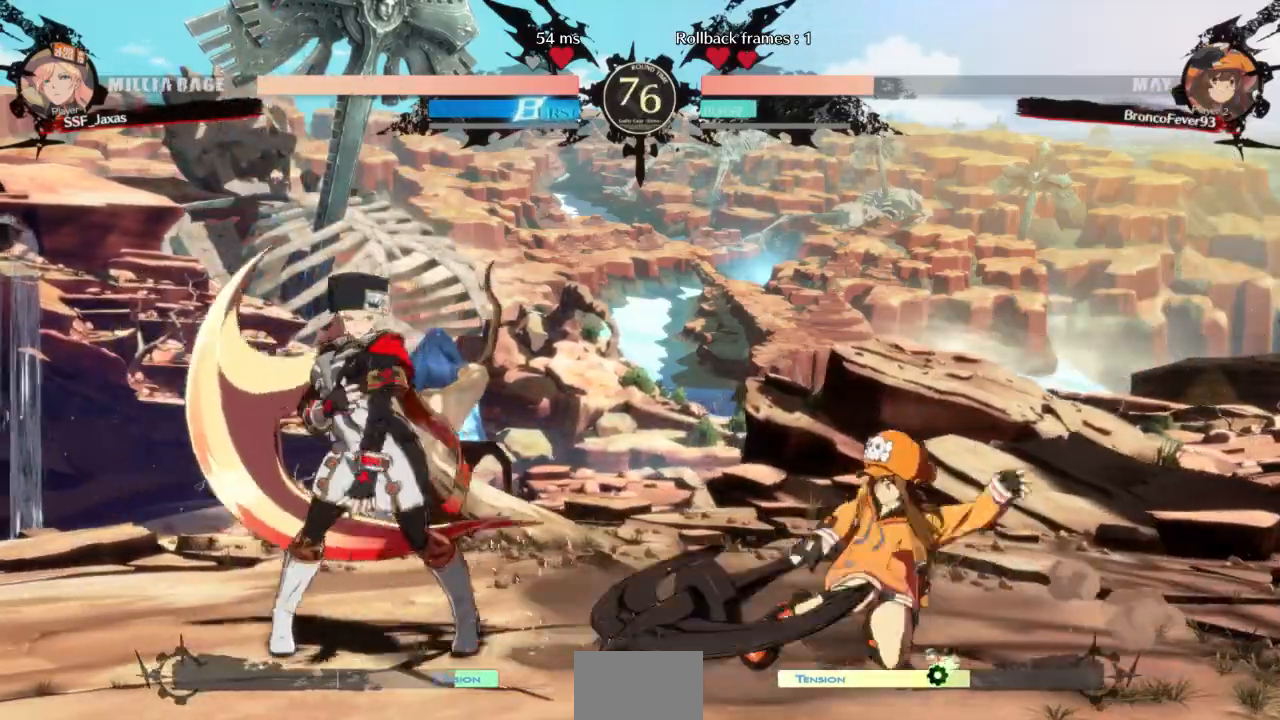
{"dt_ms": 500, "buttons": ["L1"], "events": [[433, "DPAD_LEFT", "up"], [433, "L1", "down"]]}
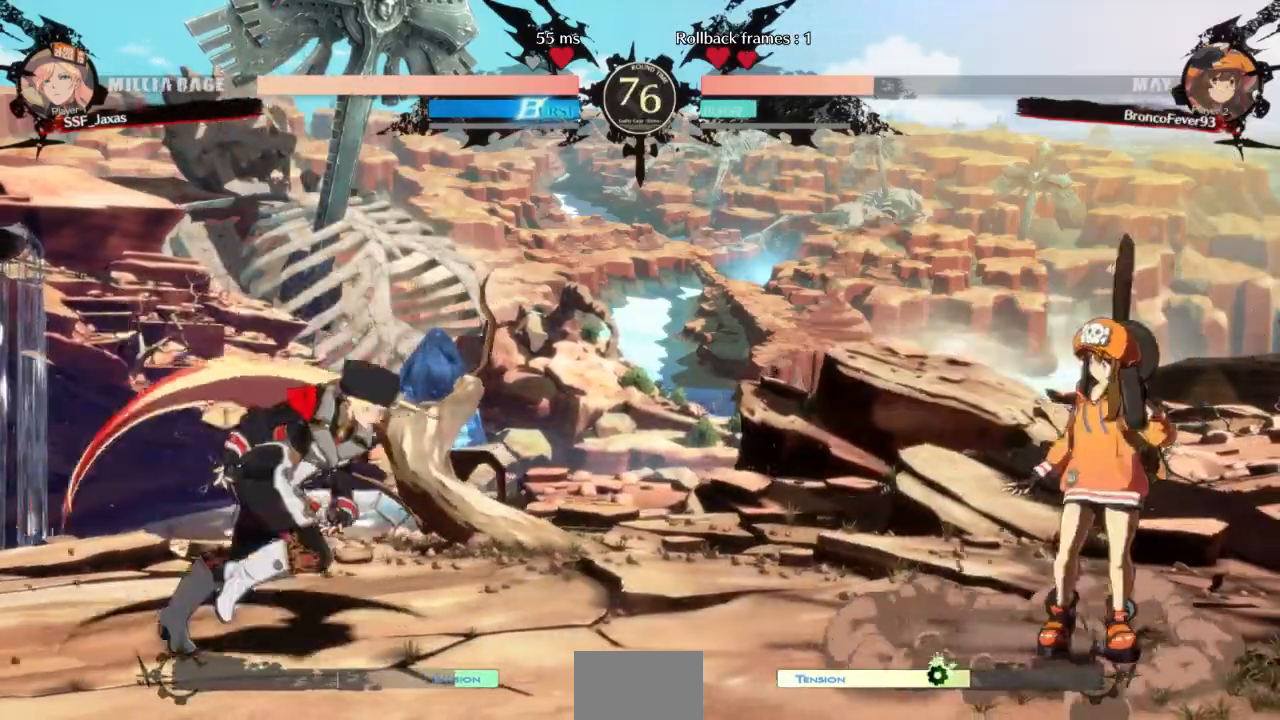
{"dt_ms": 500, "buttons": ["DPAD_RIGHT"], "events": [[33, "DPAD_DOWN", "down"], [33, "L1", "up"], [100, "DPAD_RIGHT", "down"], [133, "DPAD_DOWN", "up"]]}
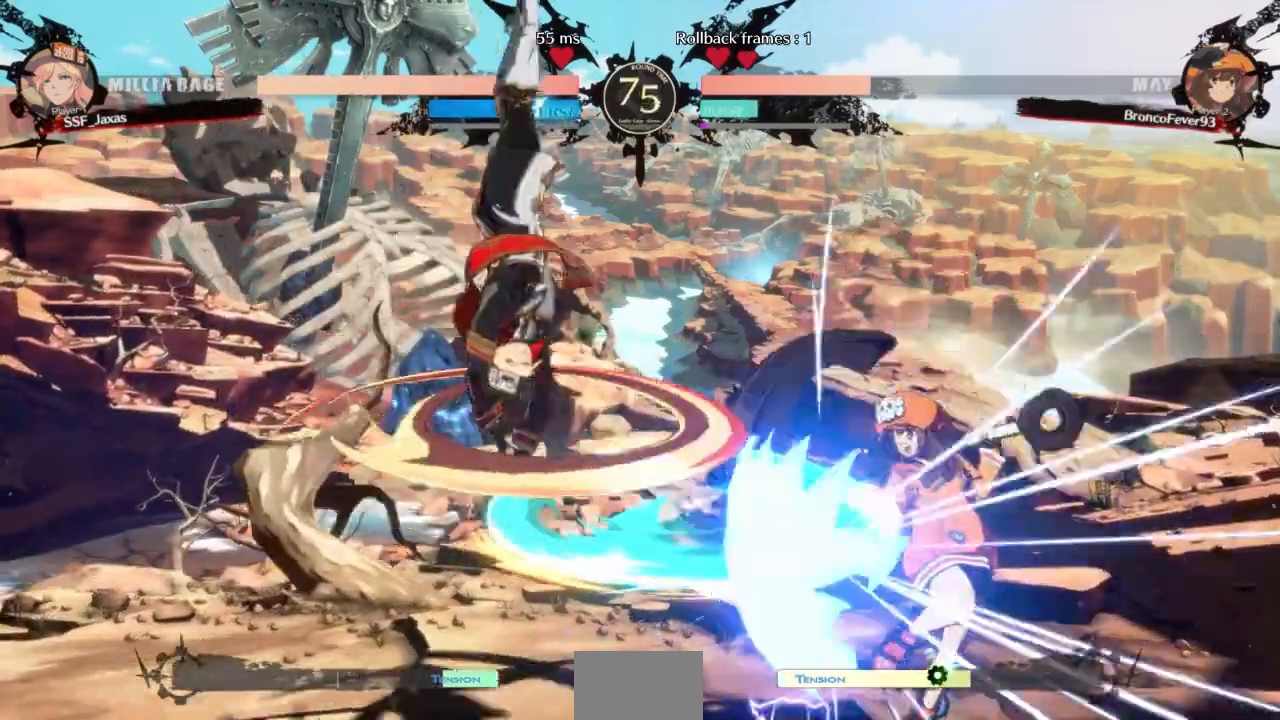
{"dt_ms": 500, "buttons": ["DPAD_DOWN", "DPAD_LEFT"], "events": [[233, "DPAD_LEFT", "down"], [233, "DPAD_RIGHT", "up"], [300, "DPAD_DOWN", "down"], [400, "SQUARE", "down"], [500, "SQUARE", "up"]]}
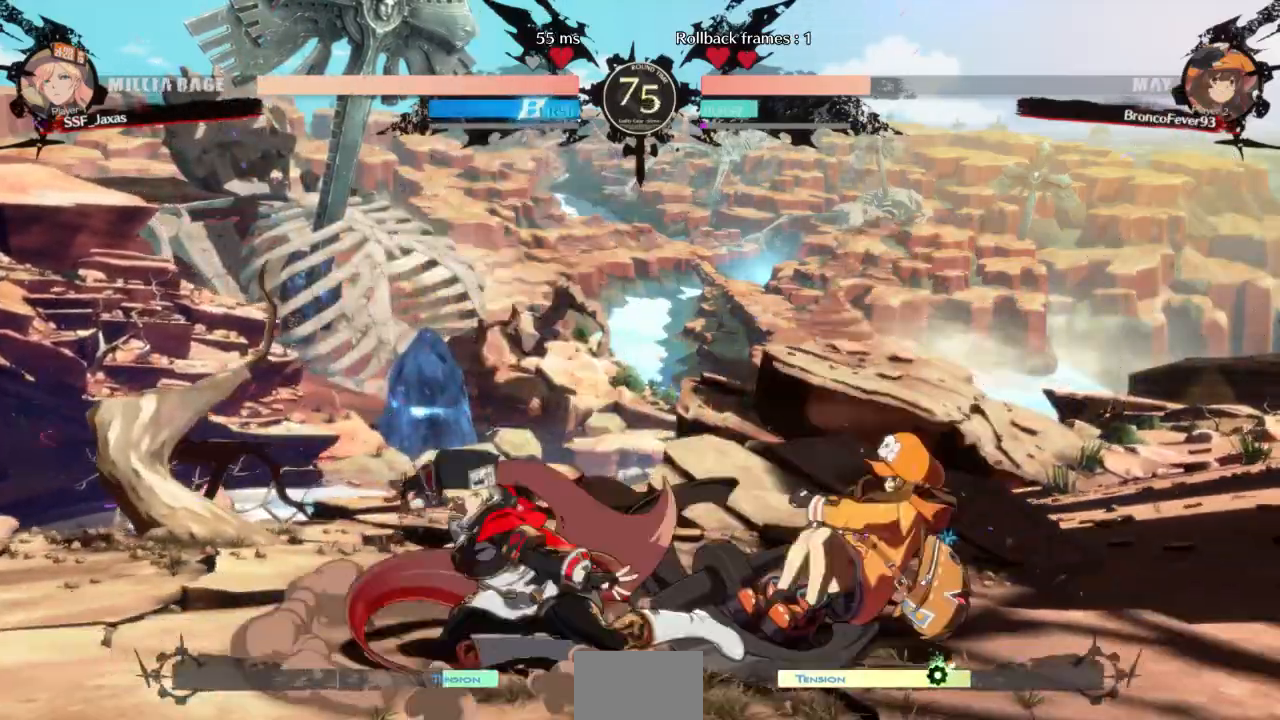
{"dt_ms": 1000, "buttons": []}
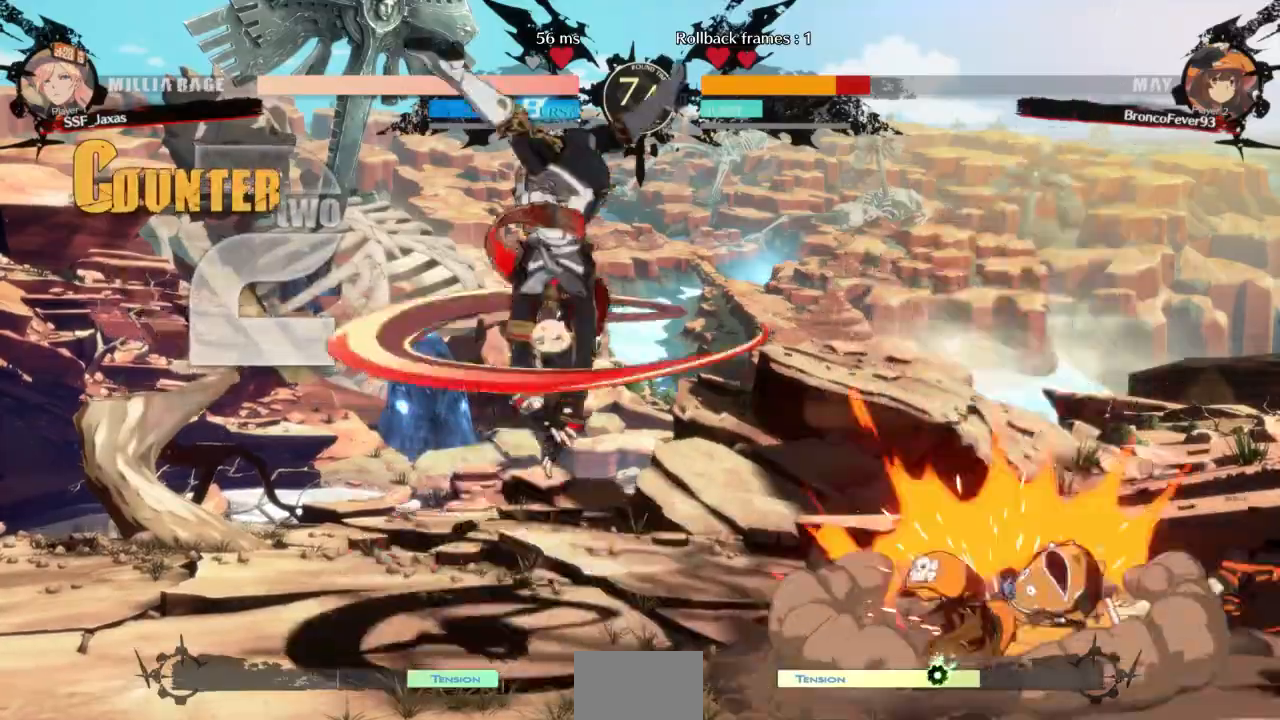
{"dt_ms": 500, "buttons": []}
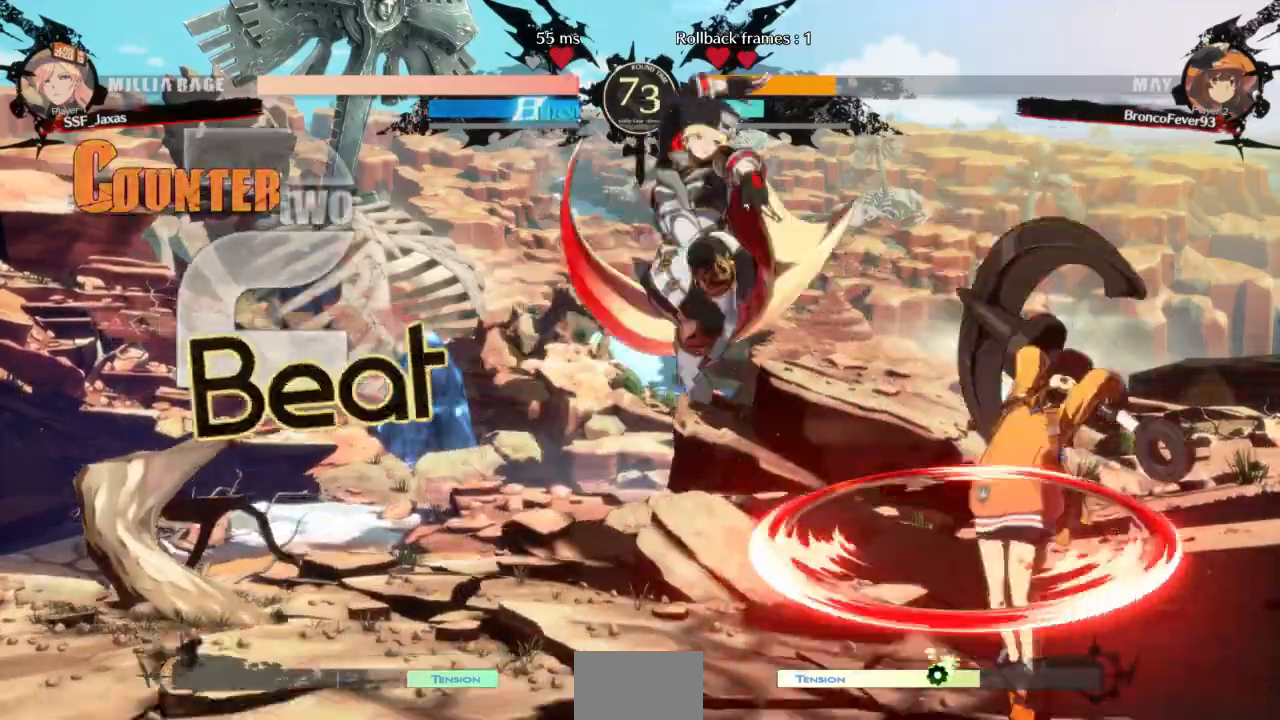
{"dt_ms": 500, "buttons": ["SQUARE", "TRIANGLE", "DPAD_DOWN", "DPAD_LEFT"]}
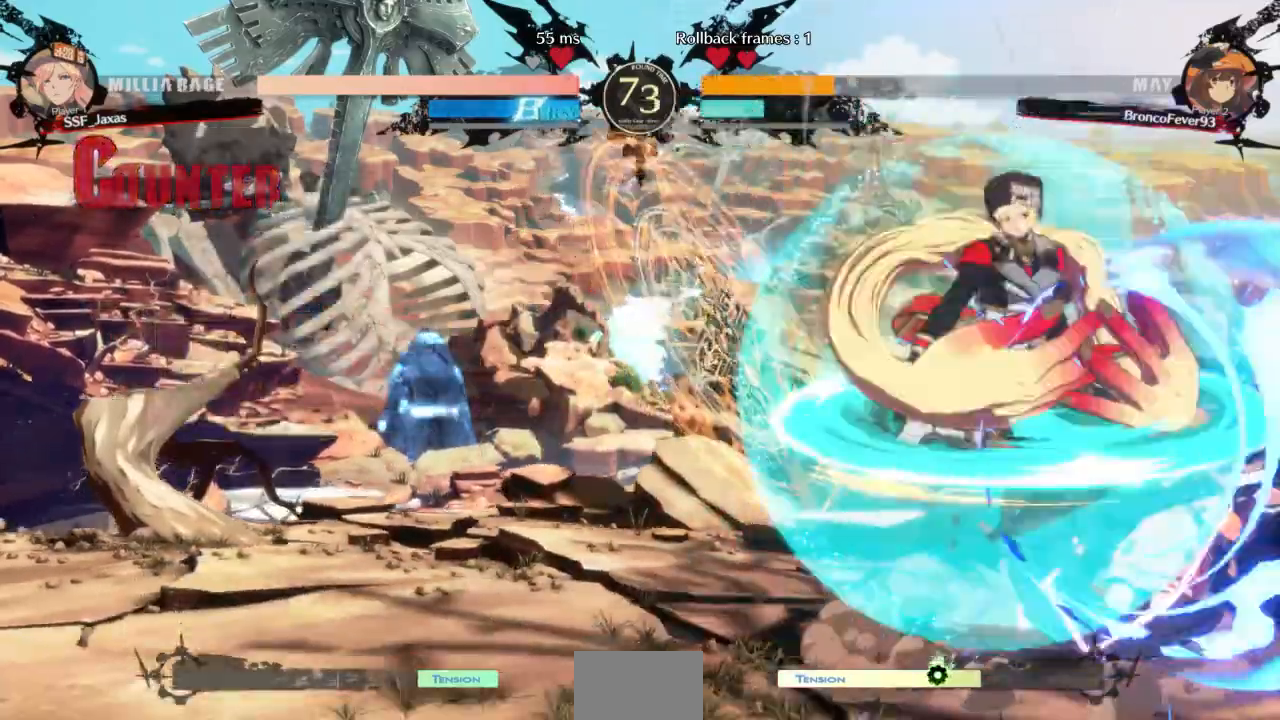
{"dt_ms": 500, "buttons": [], "events": [[133, "SQUARE", "up"], [133, "TRIANGLE", "up"], [267, "DPAD_DOWN", "up"], [267, "DPAD_LEFT", "up"], [267, "TRIANGLE", "down"], [400, "TRIANGLE", "up"]]}
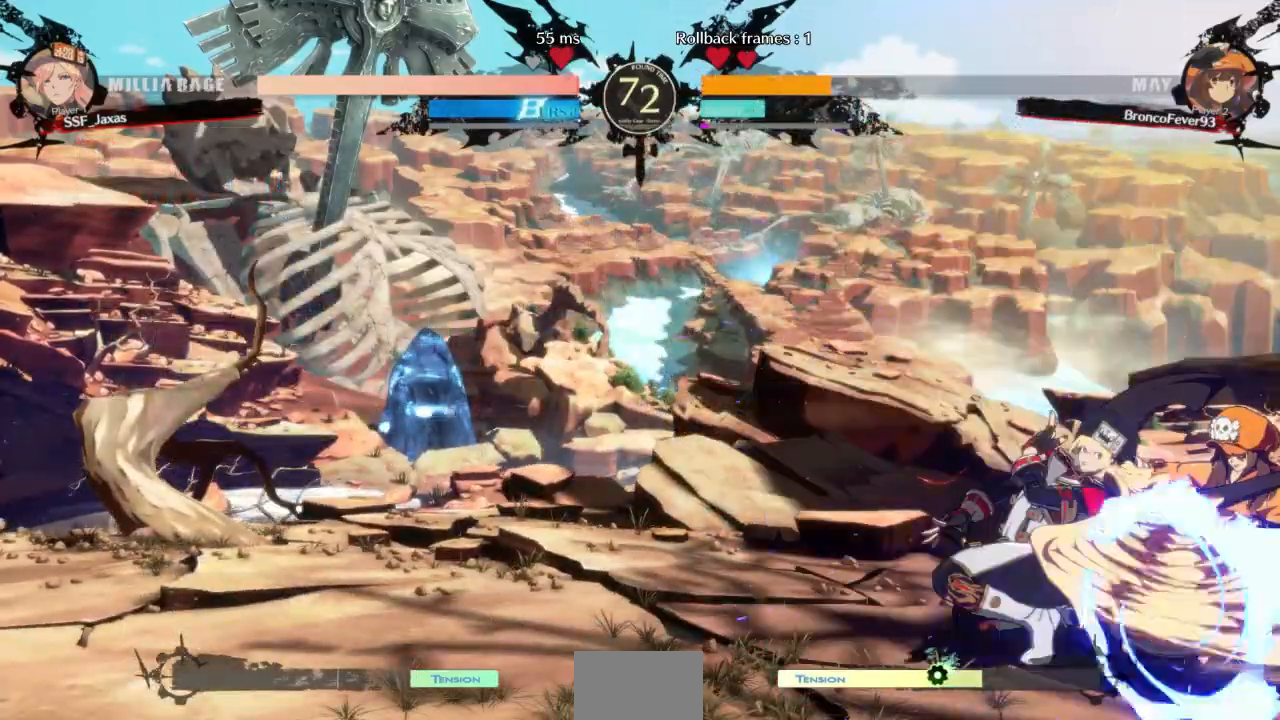
{"dt_ms": 500, "buttons": ["TRIANGLE", "DPAD_DOWN"], "events": [[433, "TRIANGLE", "down"], [500, "DPAD_DOWN", "down"]]}